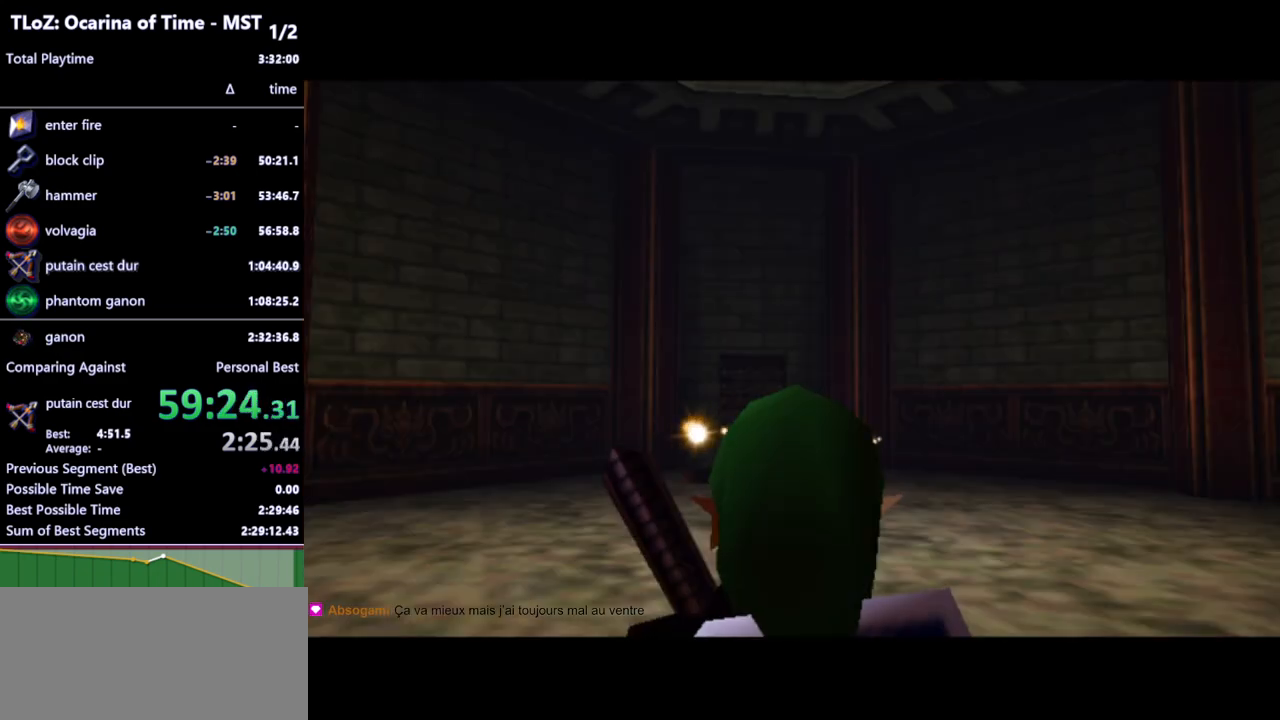
Gameplay with a controller (Nintendo layout); each line is a JSON object with the inputs held at the frame after it. "events" lists button and stick changes between this image and that frame as [ms after this image, input, new state], when the widget could be followed in between. Not read: L3 R3.
{"buttons": [], "left_stick": "up", "right_stick": "center", "events": [[367, "left_stick", "up"]]}
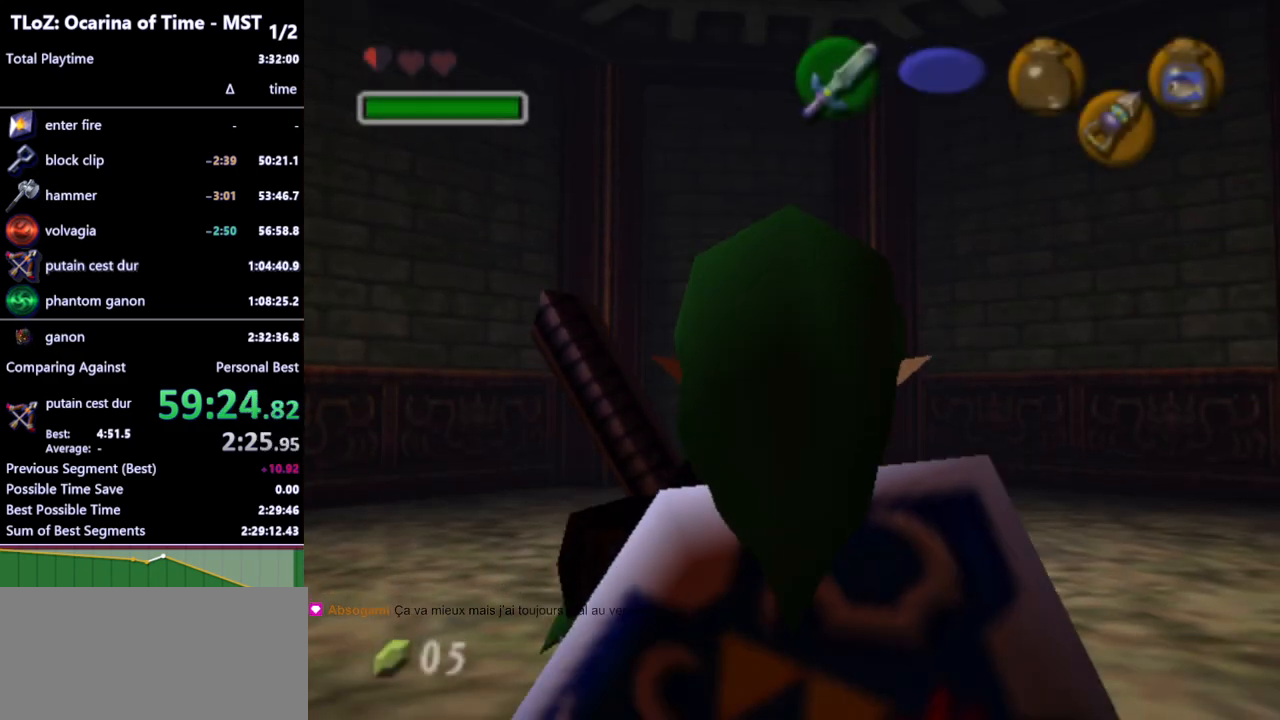
{"buttons": ["R1"], "left_stick": "center", "right_stick": "center", "events": [[100, "left_stick", "center"], [200, "left_stick", "down"], [333, "B", "down"], [367, "left_stick", "center"], [433, "R1", "down"], [500, "B", "up"]]}
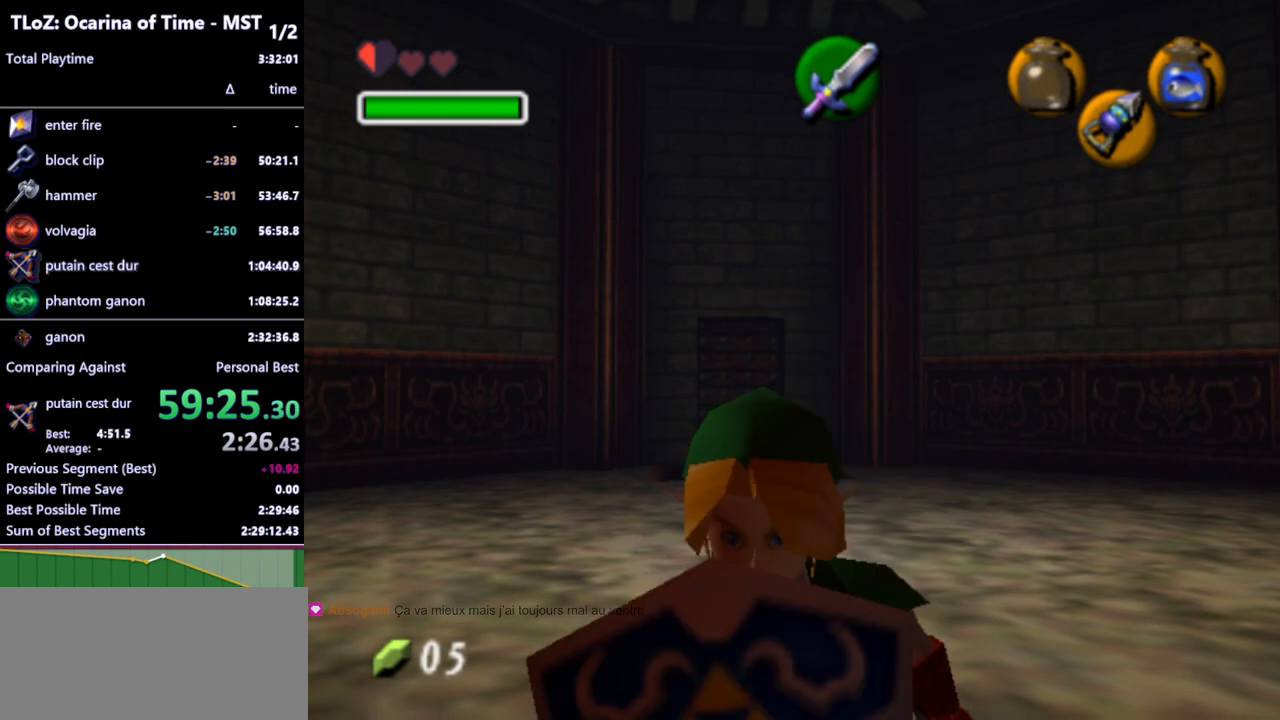
{"buttons": [], "left_stick": "center", "right_stick": "center", "events": [[133, "R1", "up"], [233, "Y", "down"], [300, "Y", "up"], [400, "Y", "down"], [467, "Y", "up"]]}
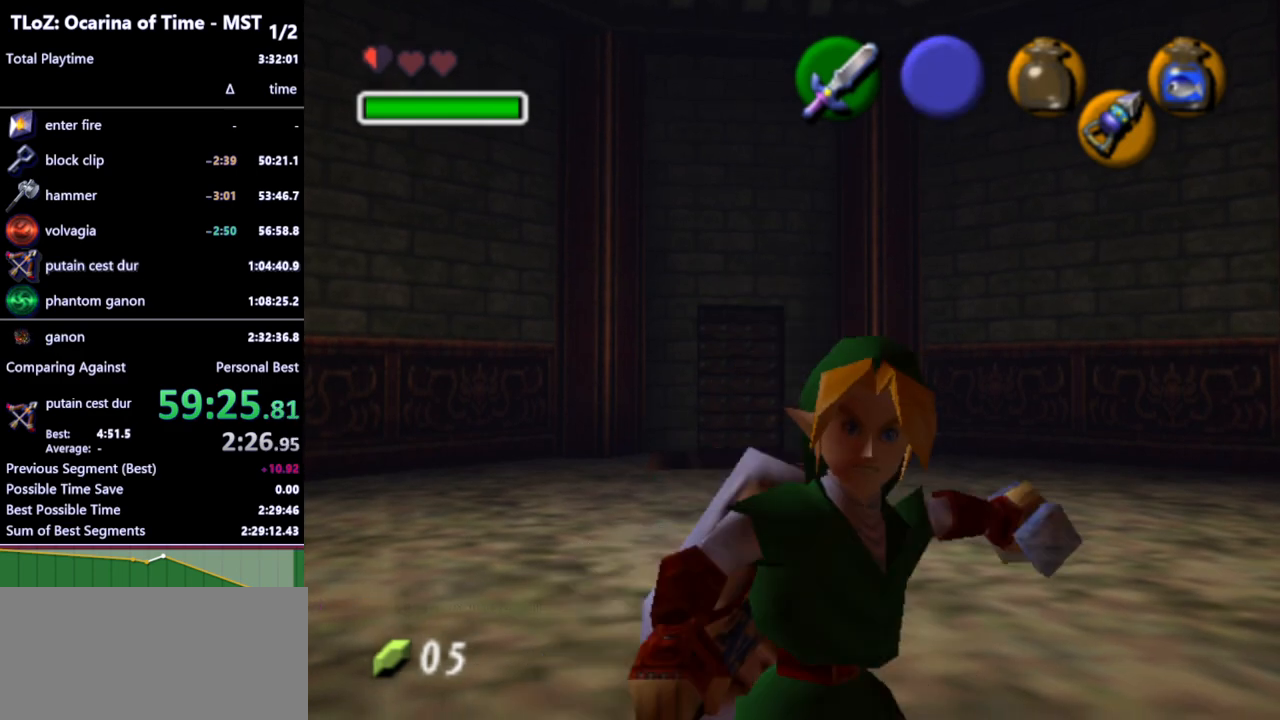
{"buttons": [], "left_stick": "center", "right_stick": "center", "events": []}
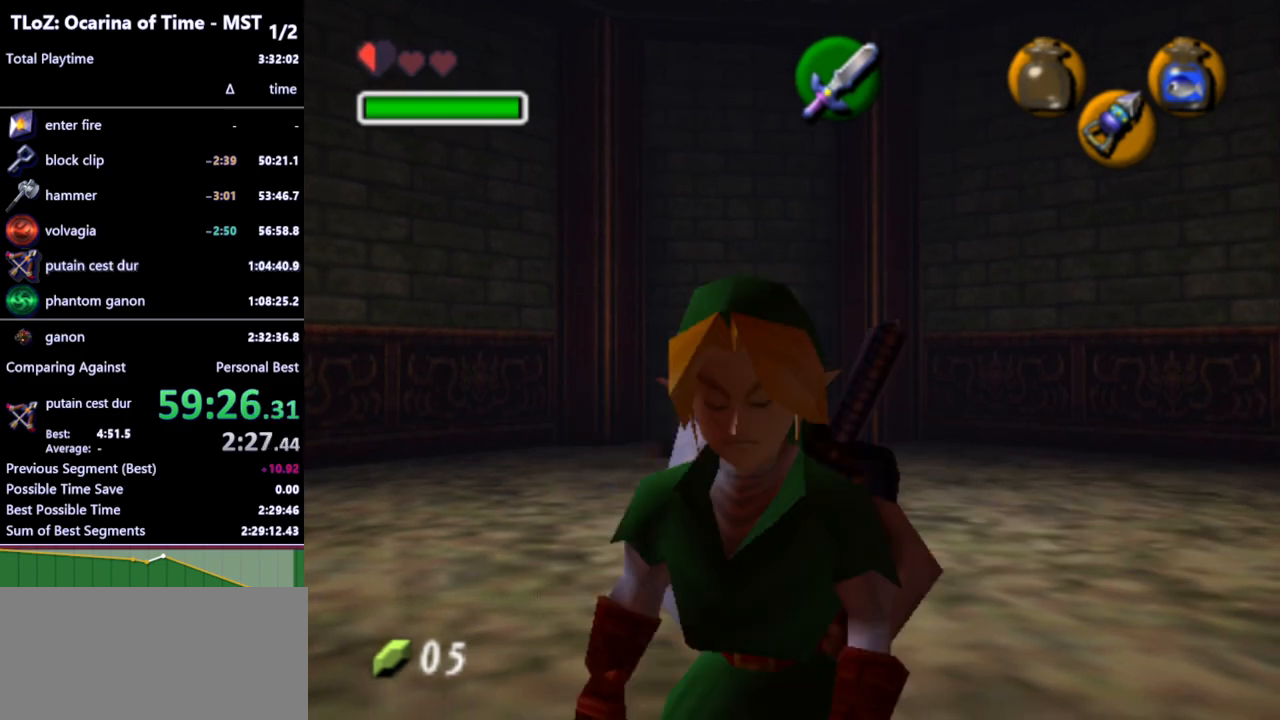
{"buttons": [], "left_stick": "center", "right_stick": "center", "events": [[33, "L1", "down"], [233, "L1", "up"]]}
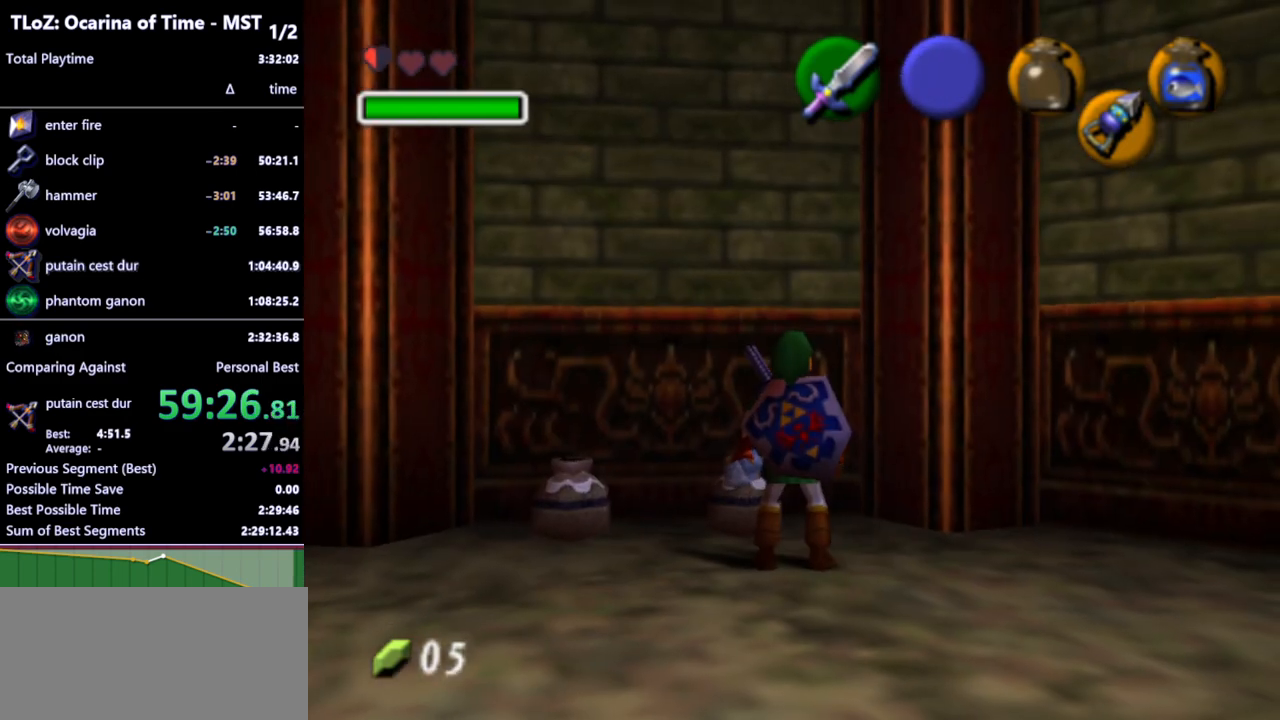
{"buttons": [], "left_stick": "up-left", "right_stick": "center", "events": [[33, "B", "down"], [100, "R1", "down"], [133, "B", "up"], [200, "left_stick", "up-left"], [333, "B", "down"], [400, "B", "up"], [467, "R1", "up"]]}
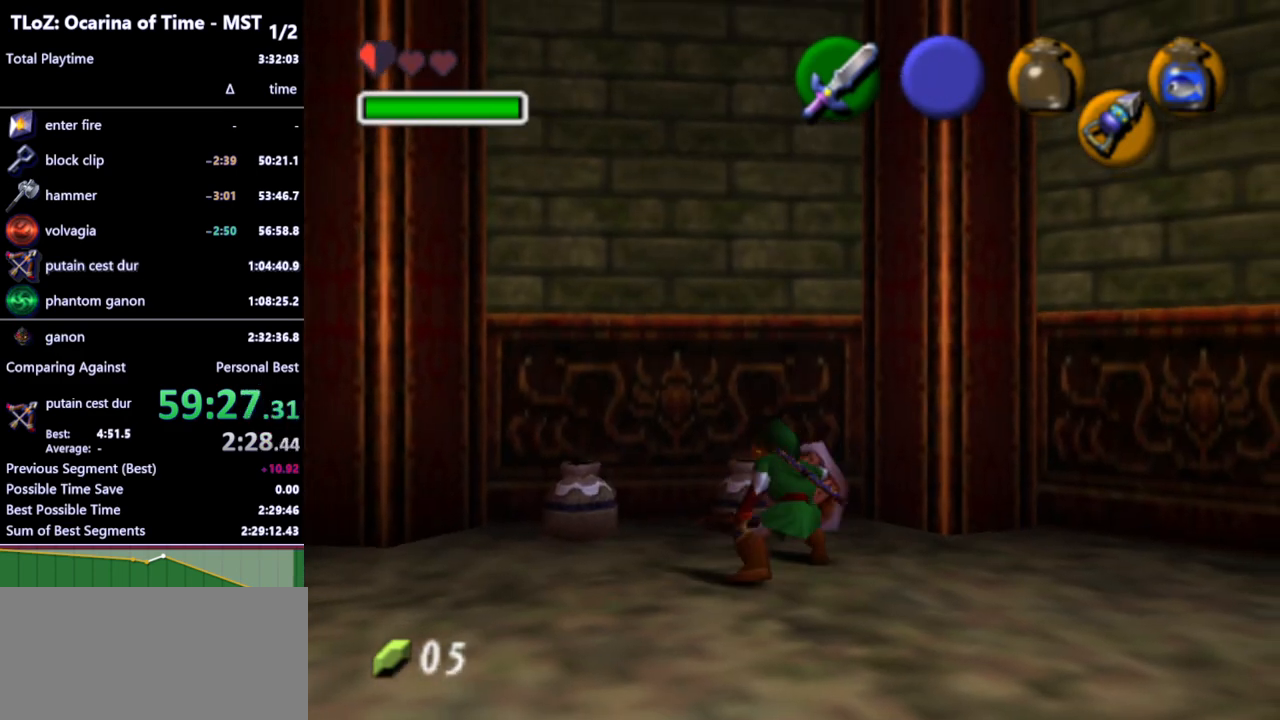
{"buttons": [], "left_stick": "center", "right_stick": "center", "events": [[33, "left_stick", "center"], [67, "Y", "down"], [100, "Y", "up"], [200, "Y", "down"], [233, "Y", "up"], [333, "Y", "down"], [367, "Y", "up"], [467, "Y", "down"], [500, "Y", "up"]]}
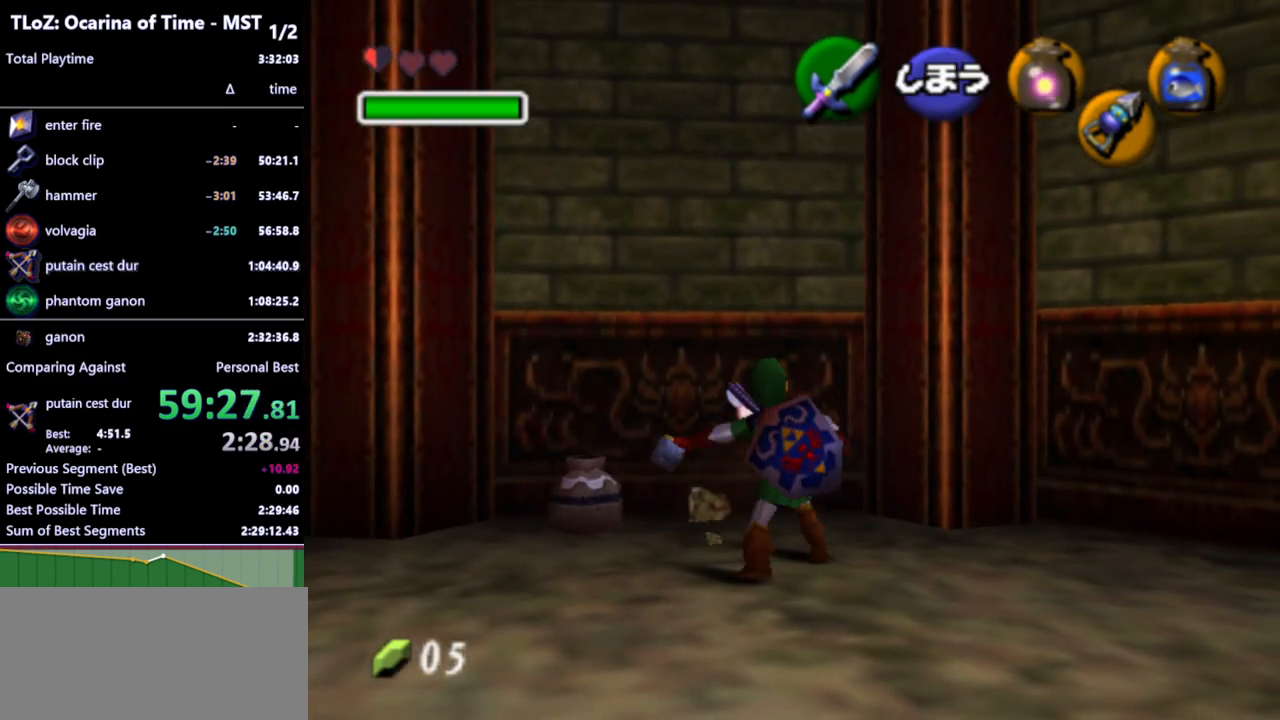
{"buttons": [], "left_stick": "center", "right_stick": "center", "events": []}
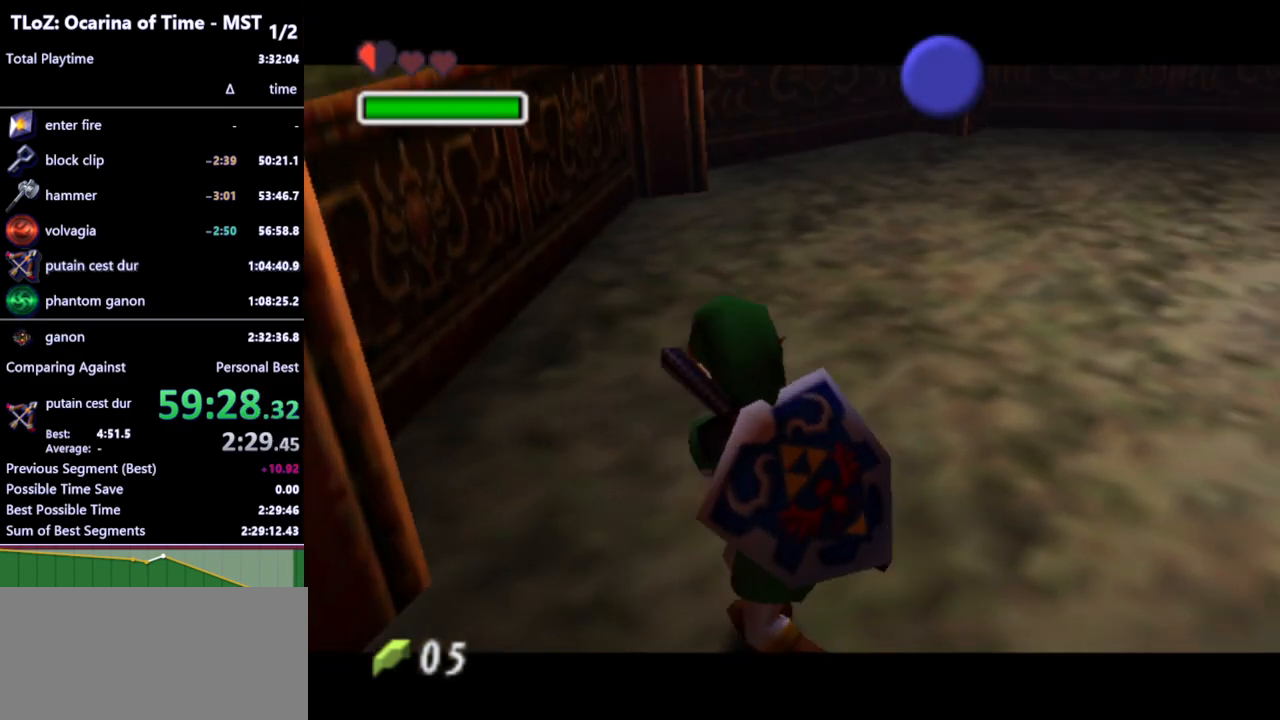
{"buttons": [], "left_stick": "center", "right_stick": "center", "events": []}
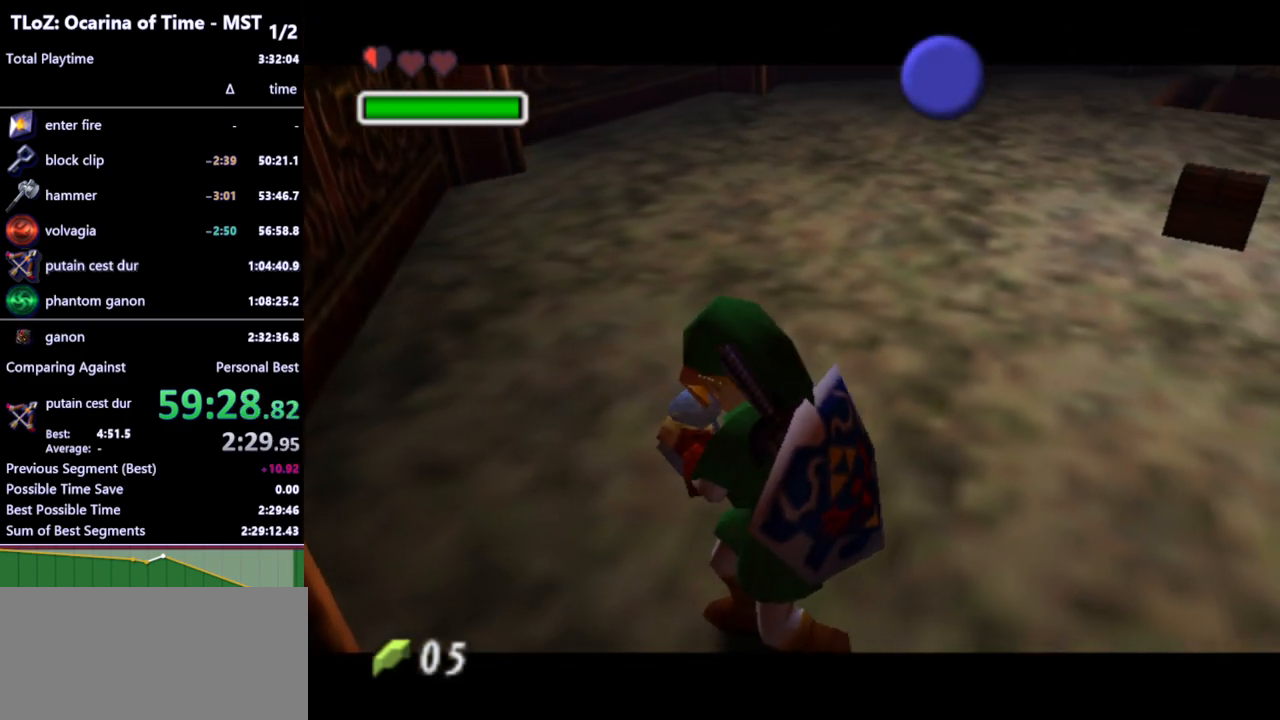
{"buttons": [], "left_stick": "center", "right_stick": "center", "events": []}
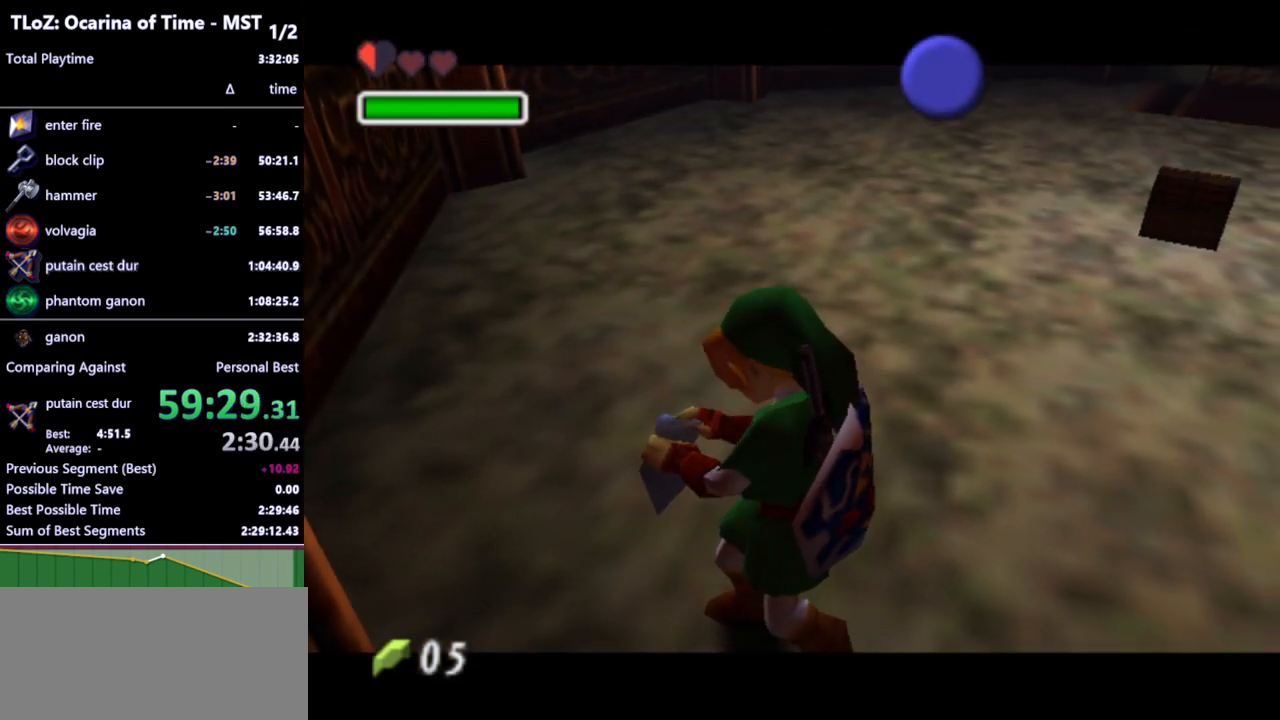
{"buttons": [], "left_stick": "center", "right_stick": "center", "events": []}
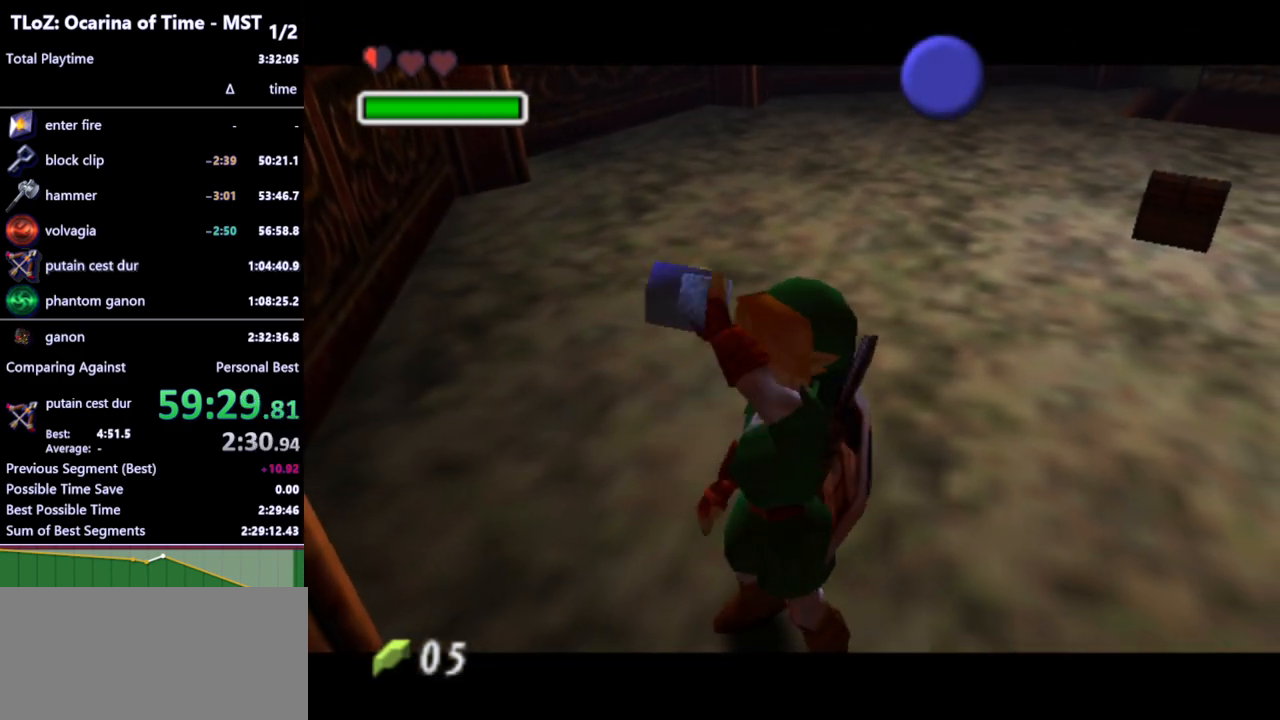
{"buttons": [], "left_stick": "center", "right_stick": "center", "events": []}
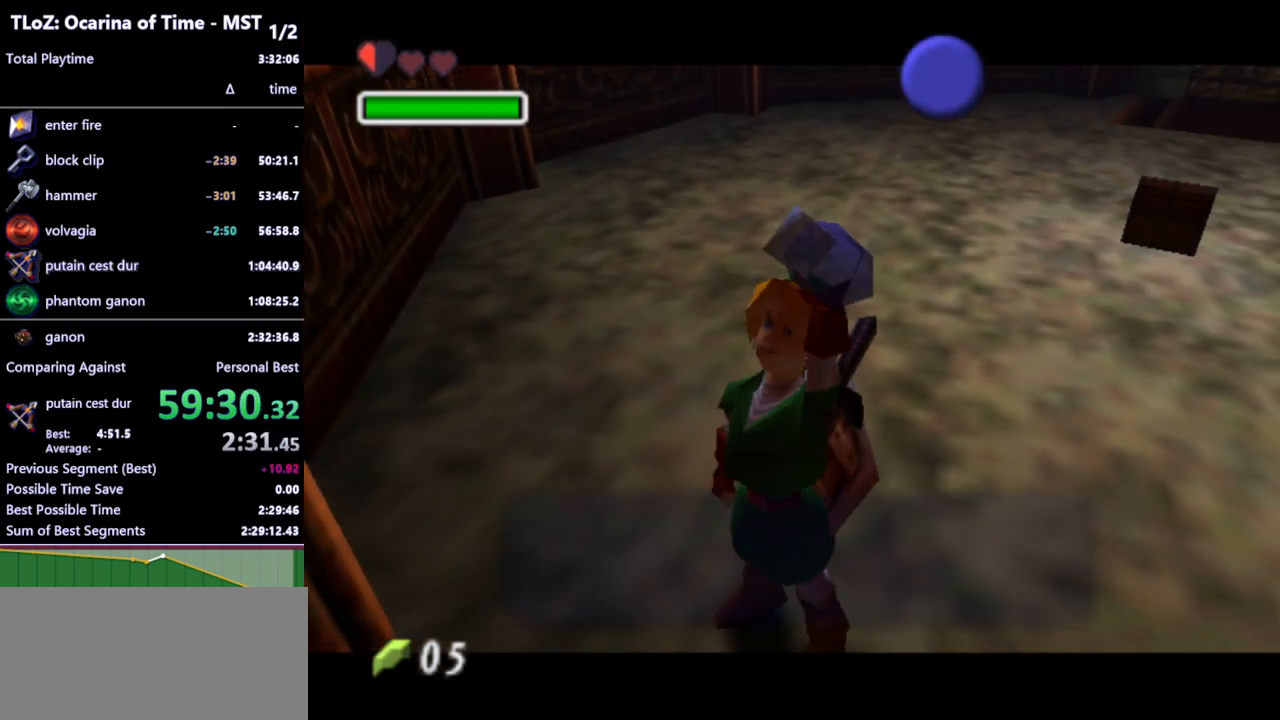
{"buttons": ["B"], "left_stick": "center", "right_stick": "center", "events": [[500, "B", "down"]]}
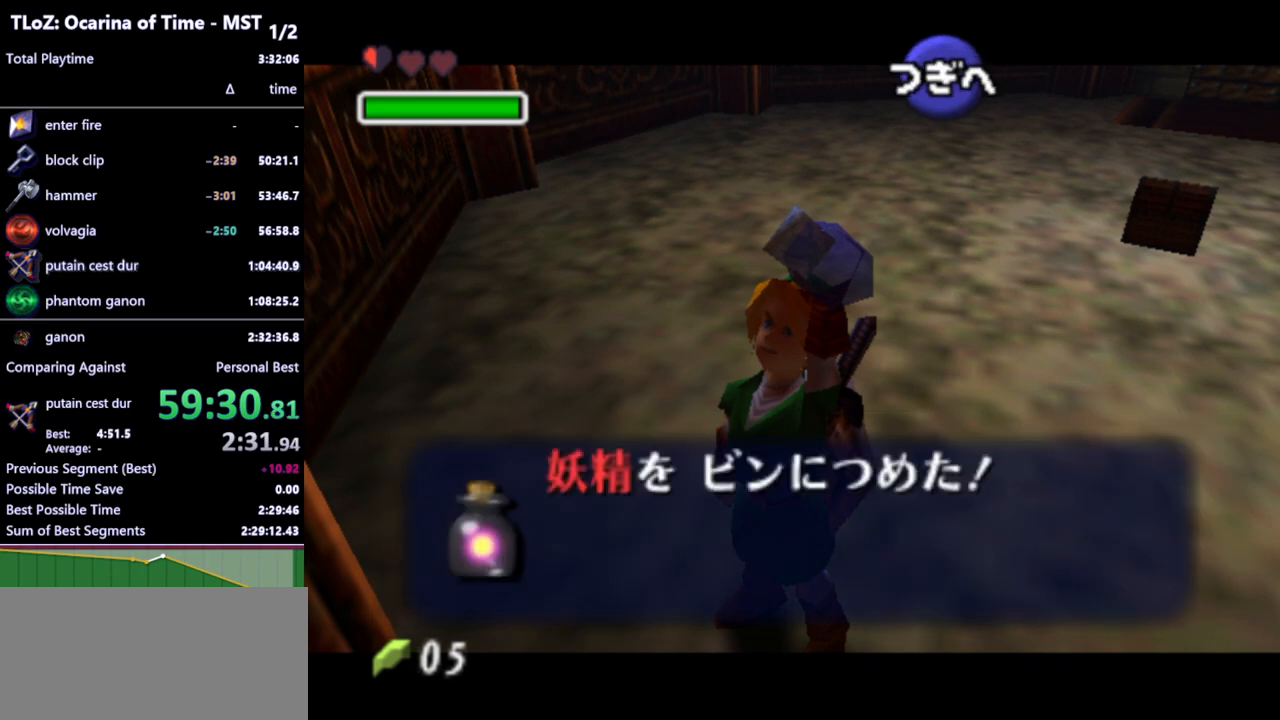
{"buttons": [], "left_stick": "up-right", "right_stick": "center", "events": [[67, "B", "up"], [167, "A", "down"], [267, "A", "up"], [433, "left_stick", "up-right"]]}
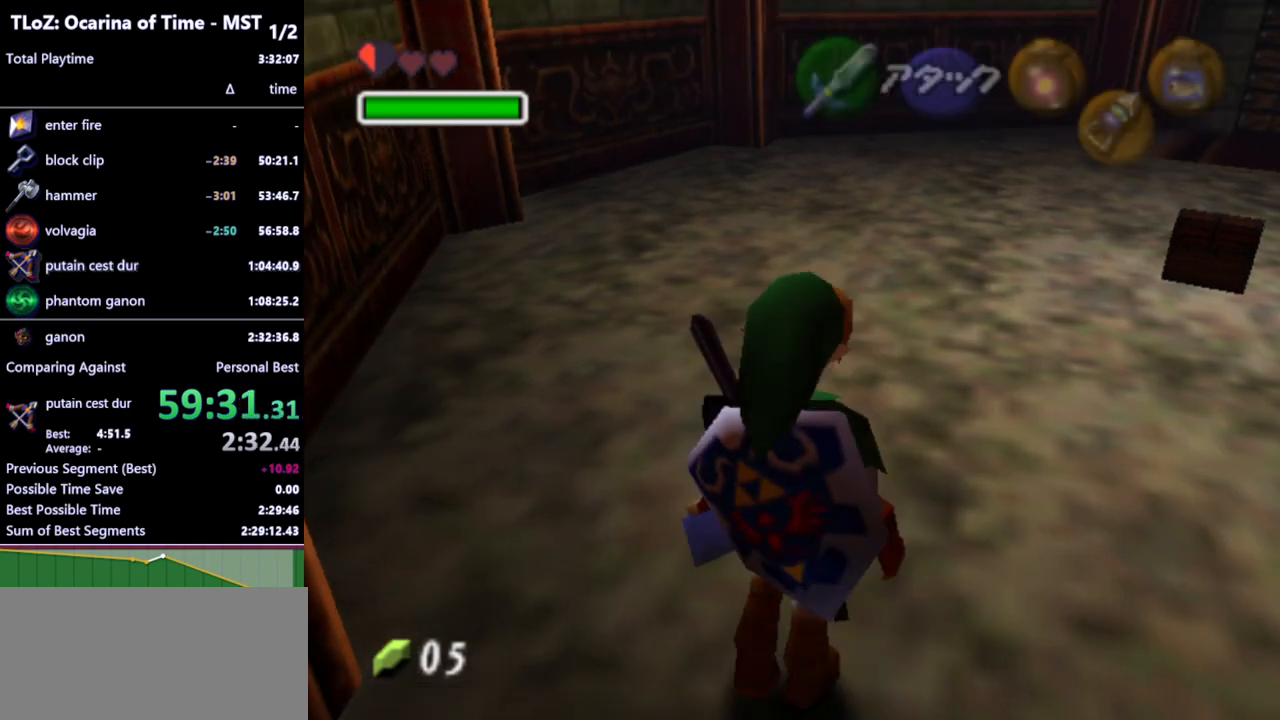
{"buttons": [], "left_stick": "up-right", "right_stick": "center", "events": [[233, "A", "down"], [333, "A", "up"]]}
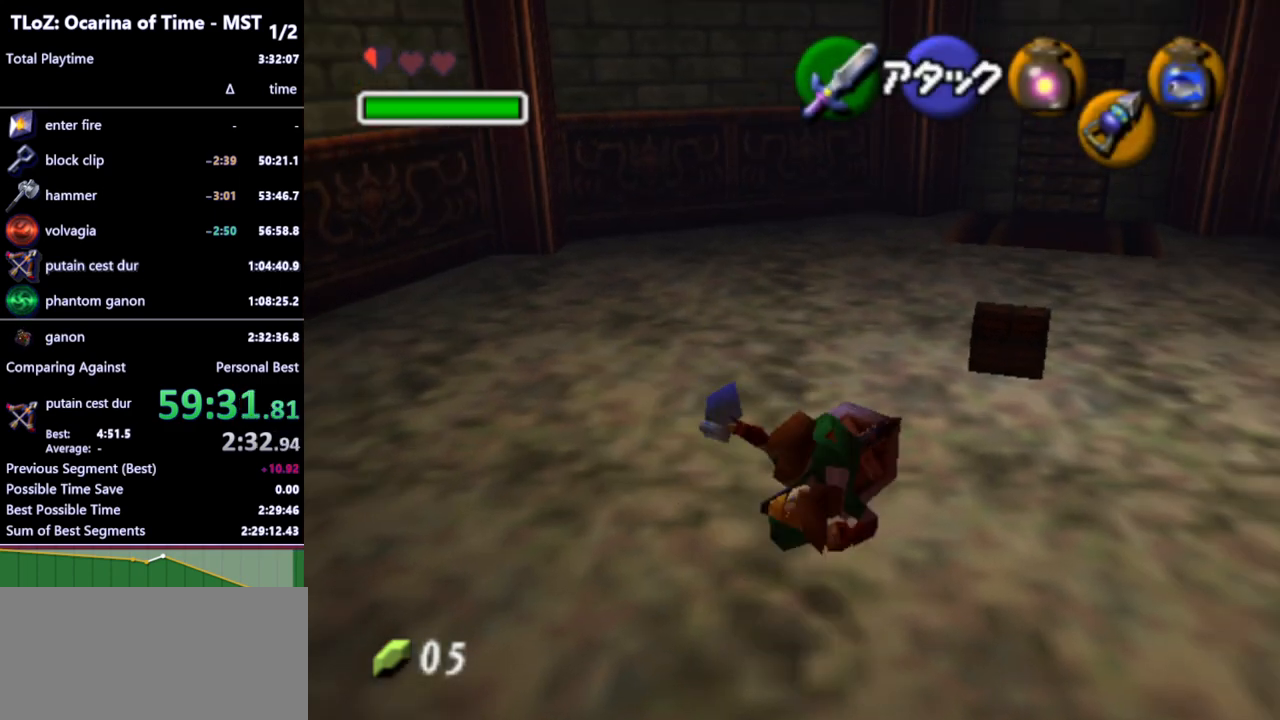
{"buttons": [], "left_stick": "up", "right_stick": "center", "events": [[100, "left_stick", "up"]]}
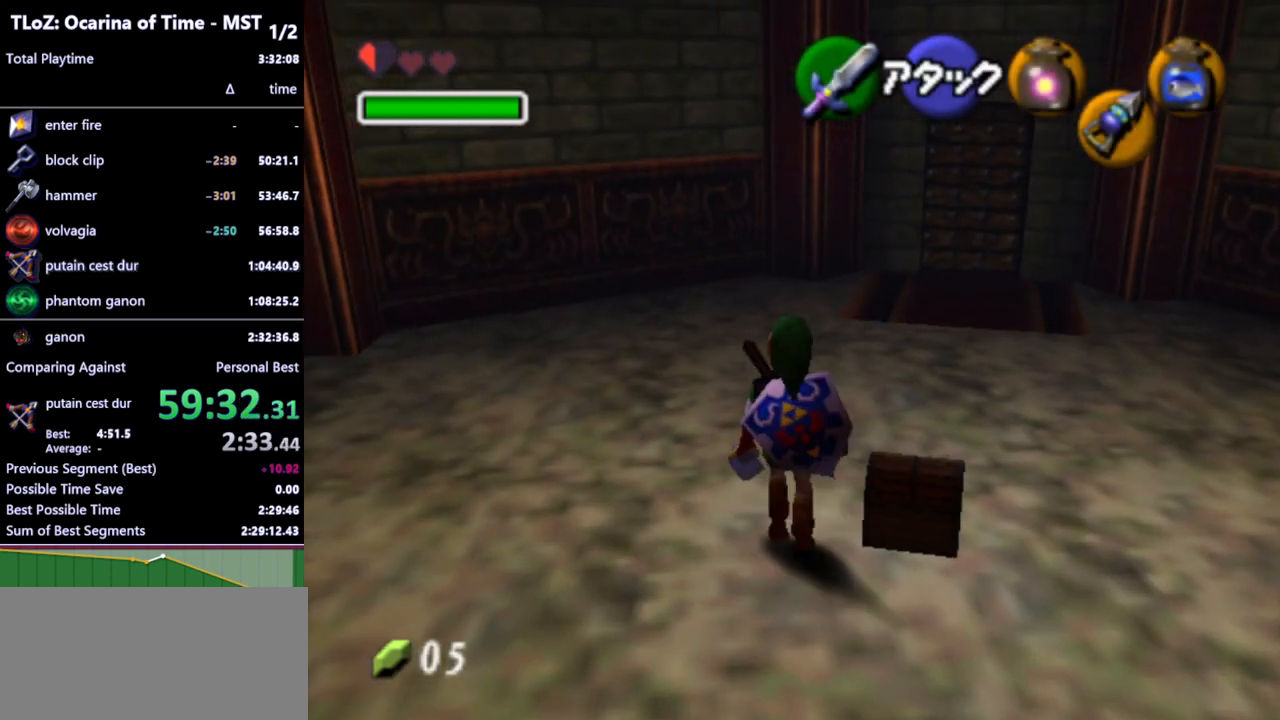
{"buttons": [], "left_stick": "up", "right_stick": "center", "events": [[133, "A", "down"], [267, "A", "up"]]}
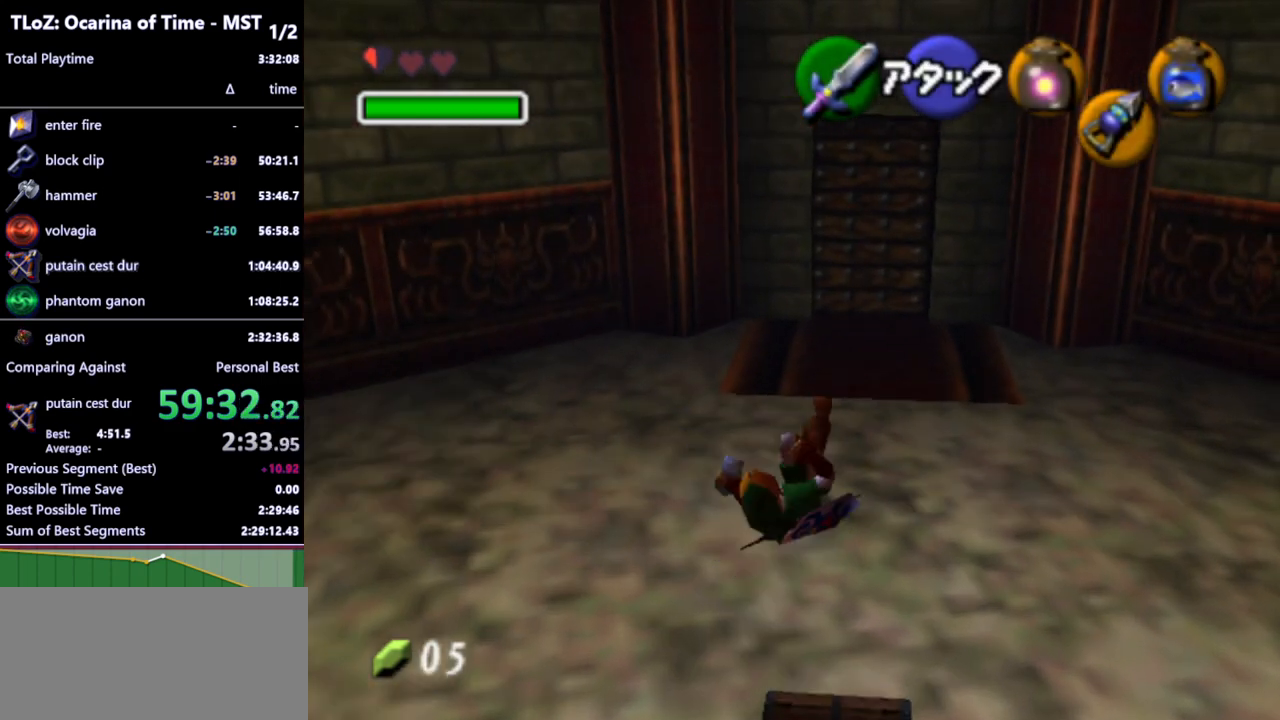
{"buttons": [], "left_stick": "up", "right_stick": "center", "events": []}
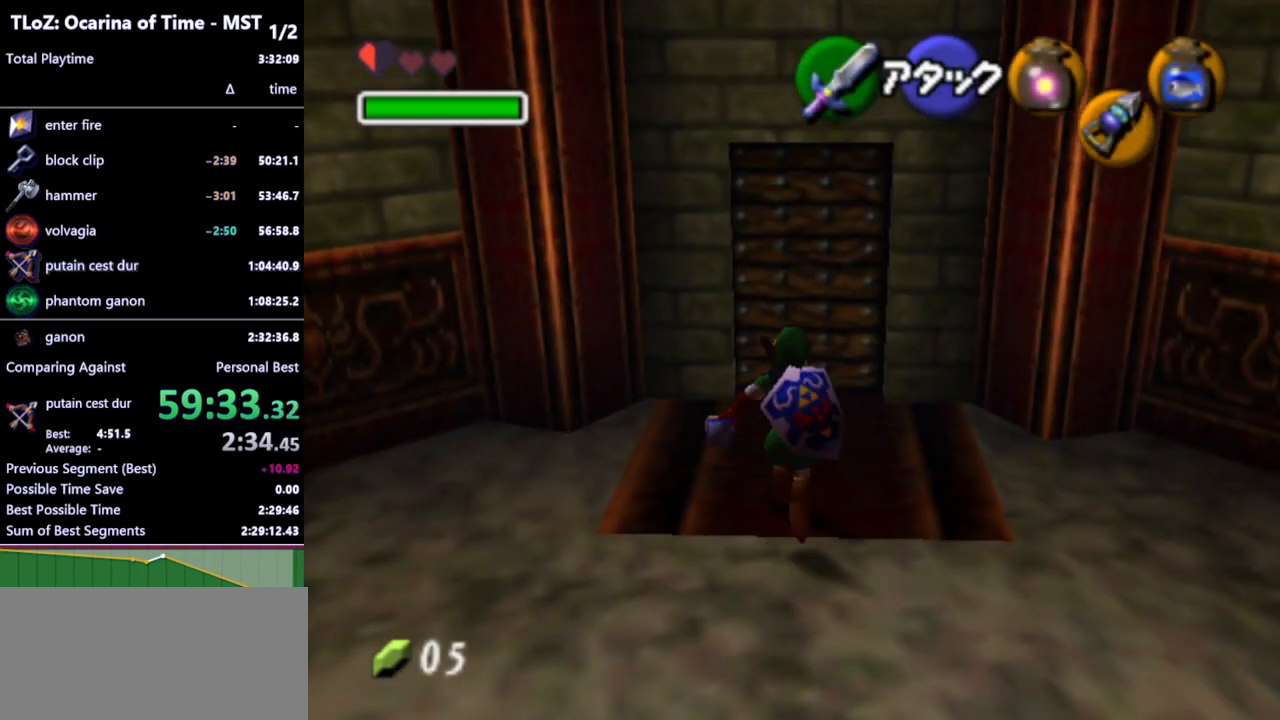
{"buttons": ["A"], "left_stick": "center", "right_stick": "center", "events": [[333, "Z", "down"], [433, "Z", "up"], [433, "left_stick", "center"], [467, "A", "down"]]}
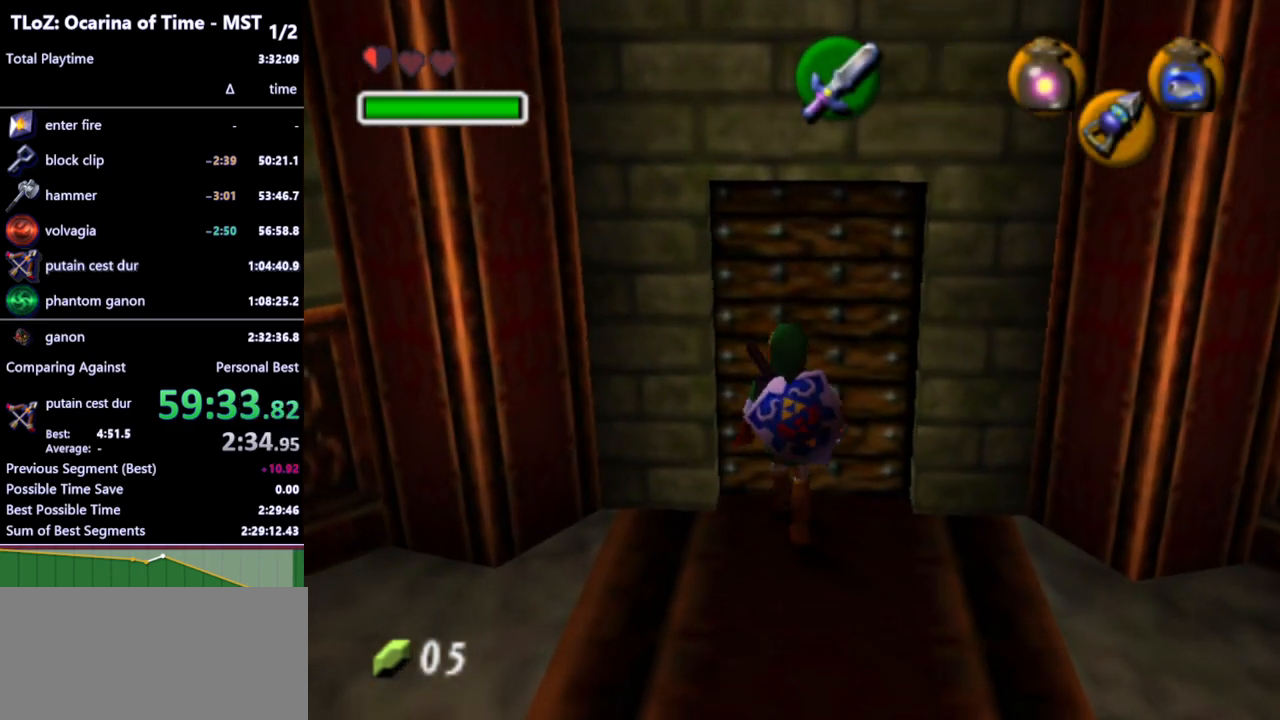
{"buttons": [], "left_stick": "center", "right_stick": "center", "events": [[33, "A", "up"], [100, "A", "down"], [167, "A", "up"], [233, "A", "down"], [300, "A", "up"], [367, "A", "down"], [433, "A", "up"]]}
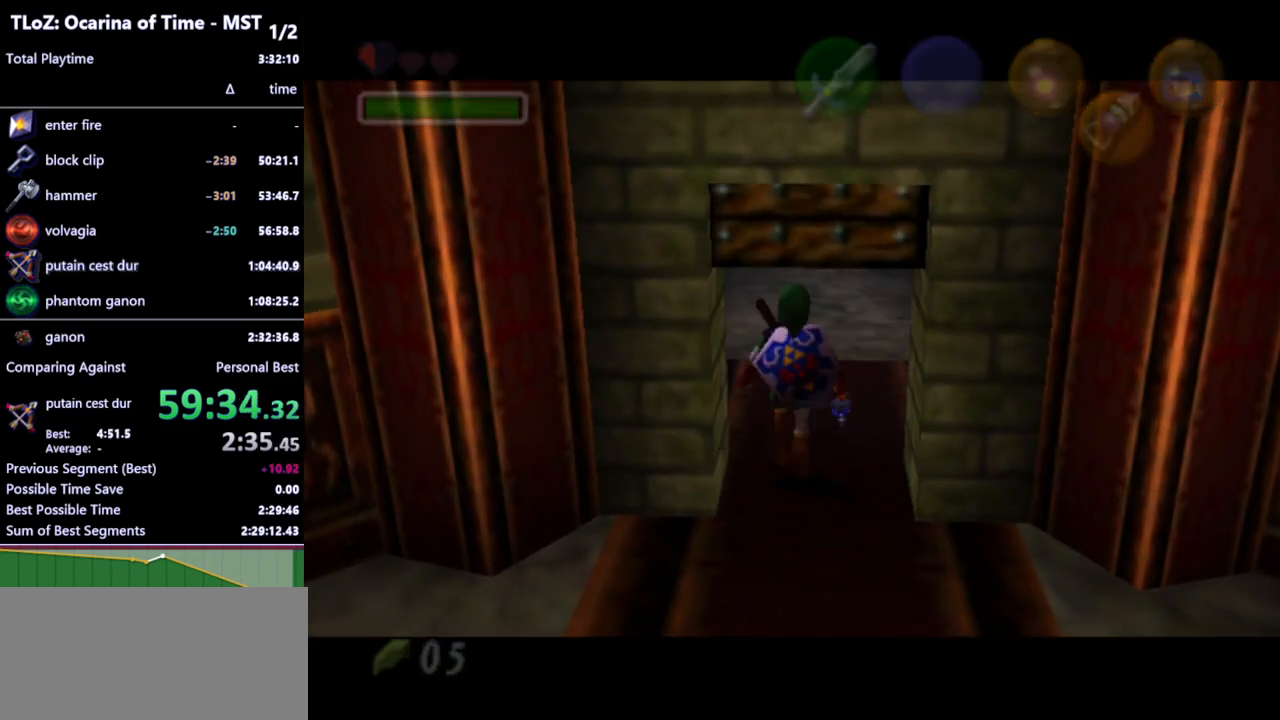
{"buttons": [], "left_stick": "center", "right_stick": "center", "events": []}
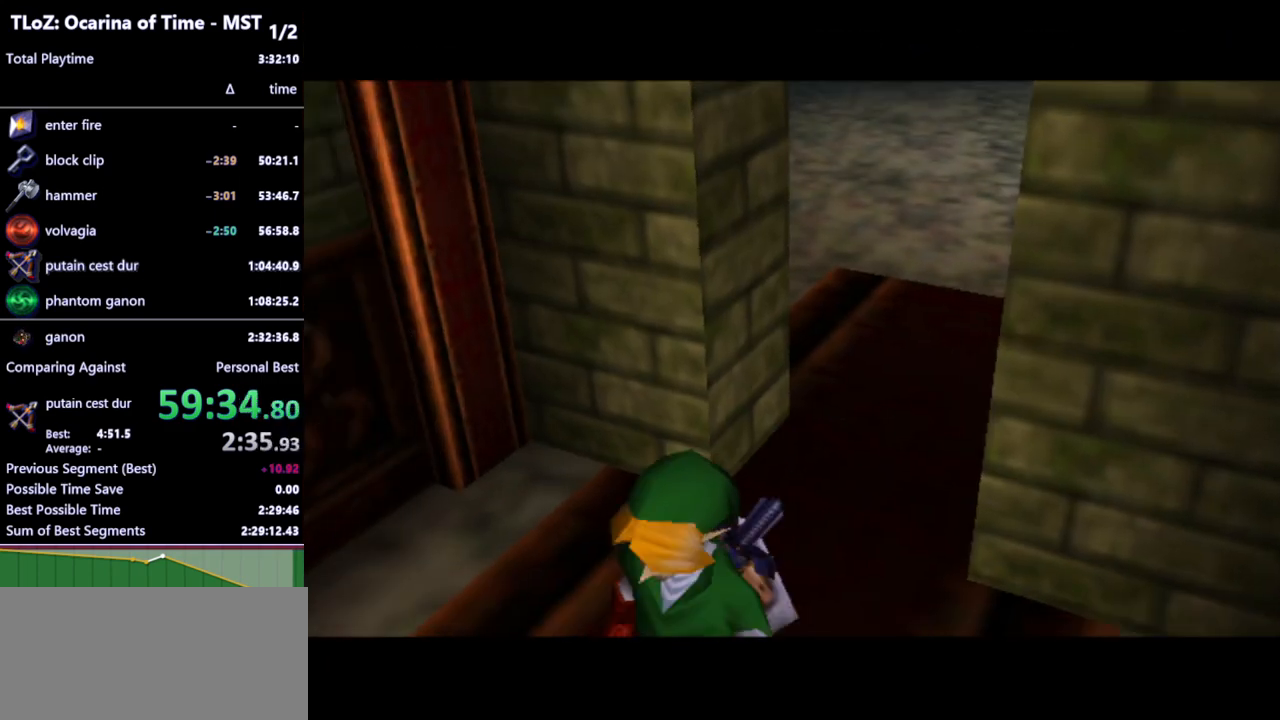
{"buttons": [], "left_stick": "center", "right_stick": "center", "events": []}
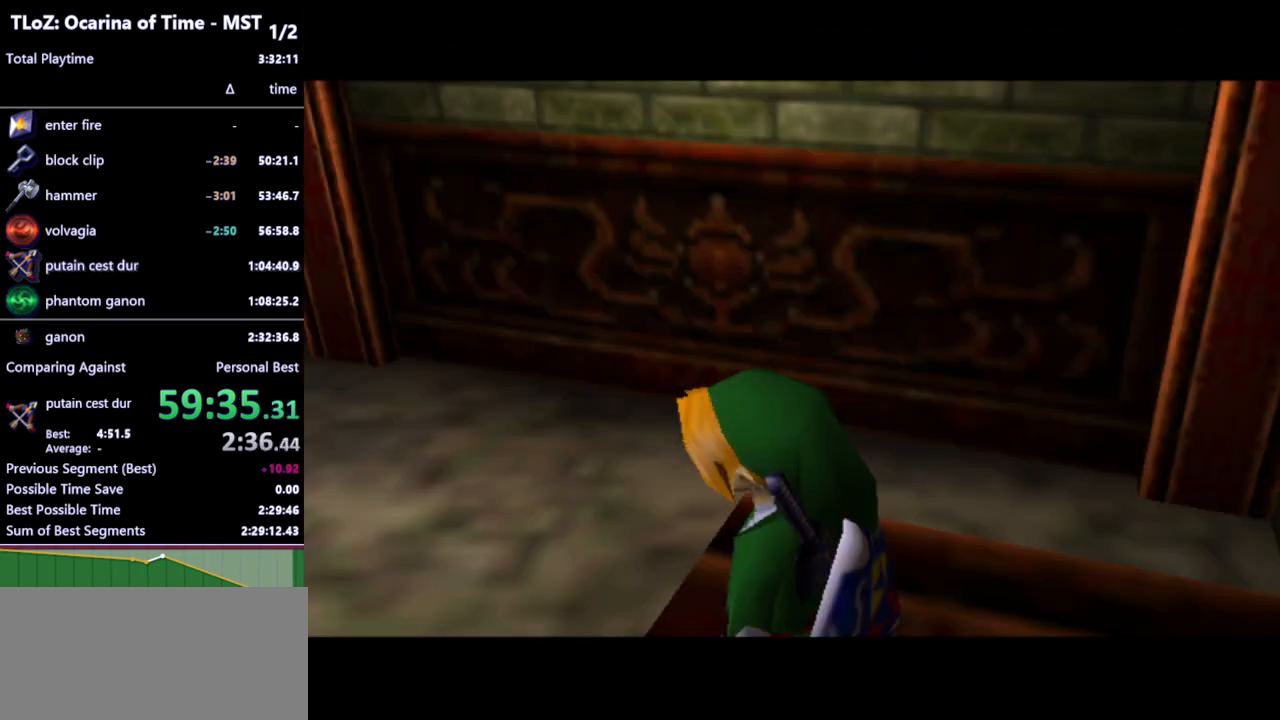
{"buttons": [], "left_stick": "center", "right_stick": "center", "events": []}
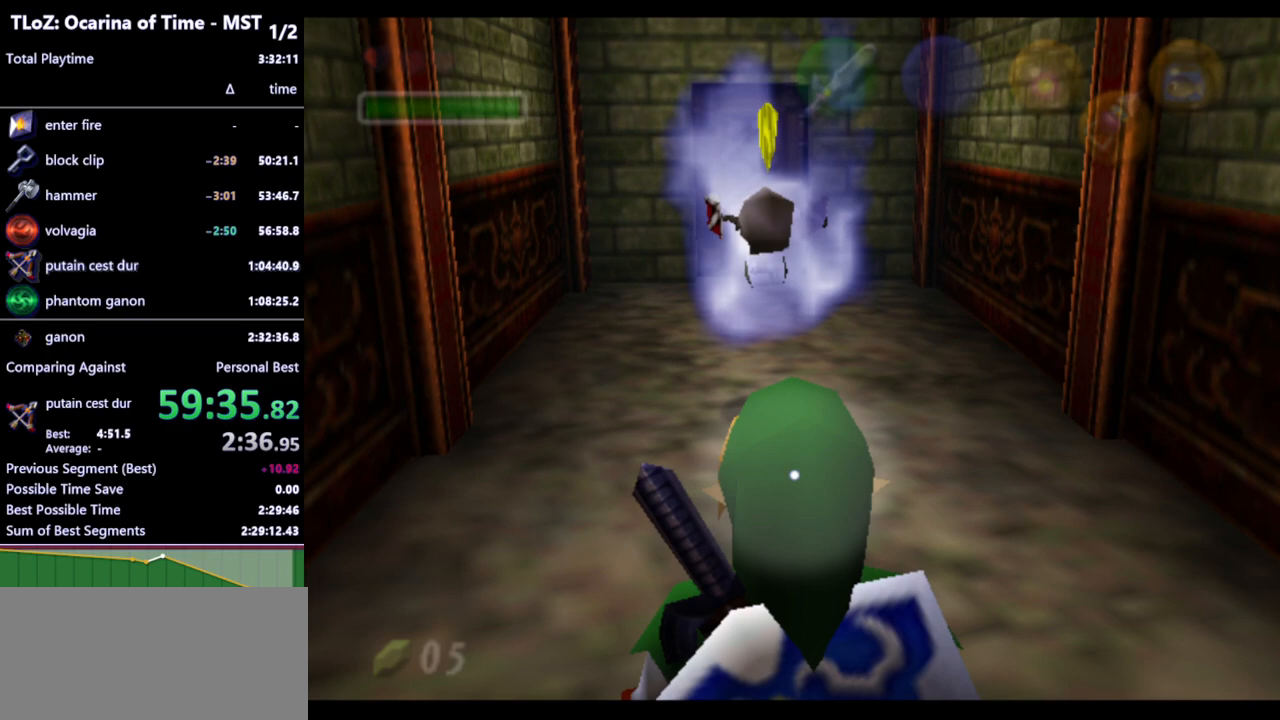
{"buttons": ["L1"], "left_stick": "center", "right_stick": "center", "events": [[33, "L1", "down"], [100, "Z", "down"], [233, "Z", "up"]]}
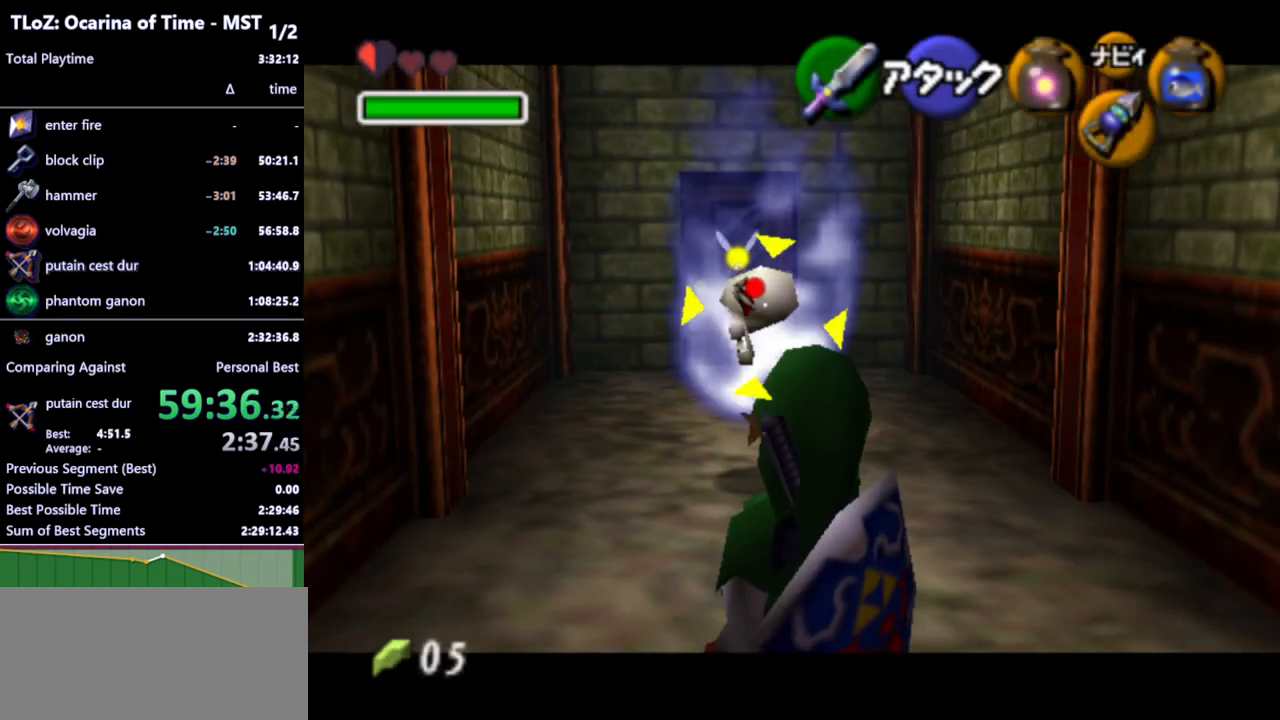
{"buttons": ["L1"], "left_stick": "up", "right_stick": "center", "events": [[33, "Z", "down"], [133, "Z", "up"], [400, "left_stick", "up"]]}
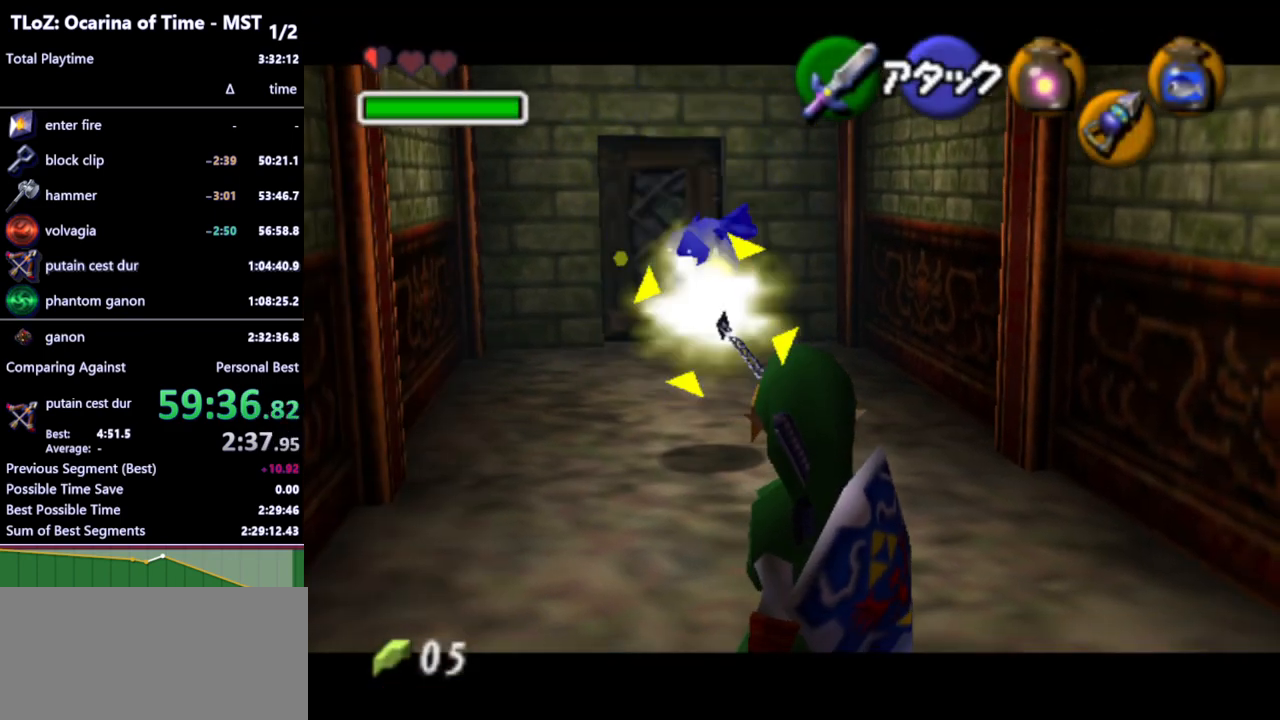
{"buttons": ["L1"], "left_stick": "center", "right_stick": "center", "events": [[267, "B", "down"], [333, "B", "up"], [367, "left_stick", "center"], [400, "A", "down"], [467, "A", "up"]]}